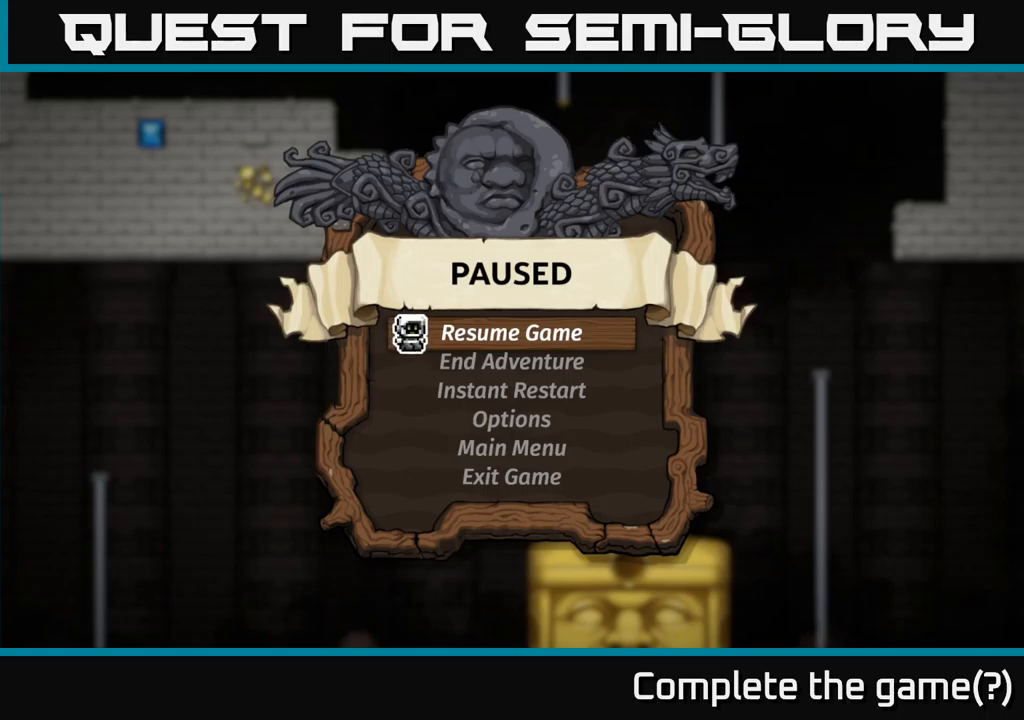
Gameplay with a controller (Xbox layout); each line is a JSON object with the inputs held at the frame after it. "events" lists button and stick changes between this image and that frame as [ms after this image, input, new state], when the widget could be followed in between.
{"buttons": [], "left_stick": "center", "right_stick": "center", "events": [[233, "A", "down"], [400, "A", "up"]]}
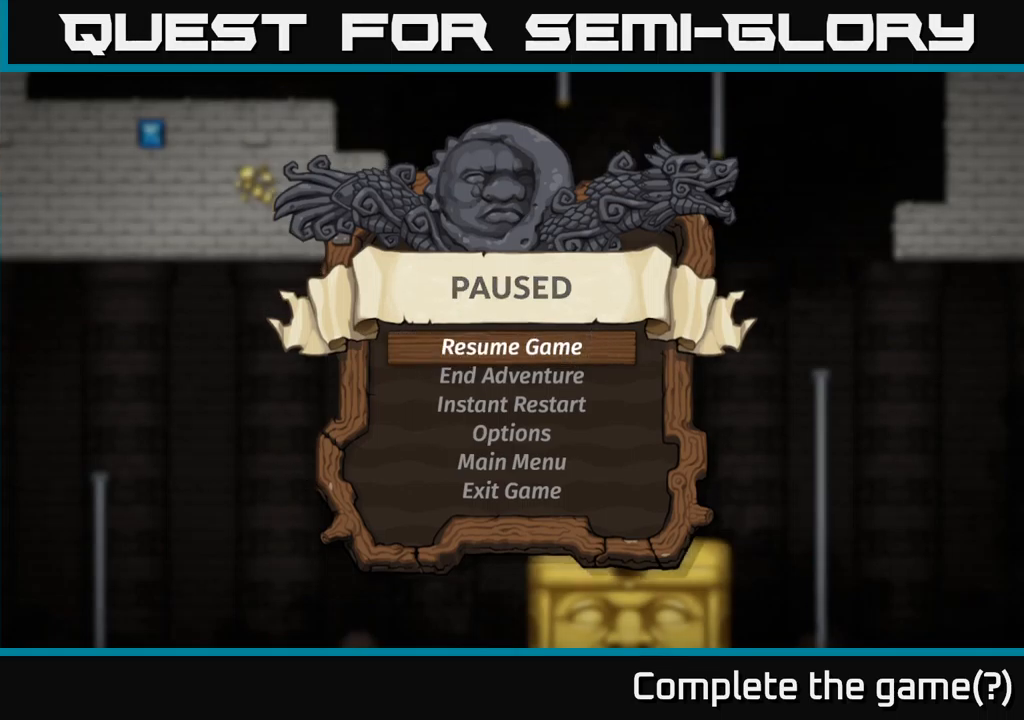
{"buttons": ["DPAD_UP"], "left_stick": "center", "right_stick": "center", "events": [[333, "DPAD_UP", "down"]]}
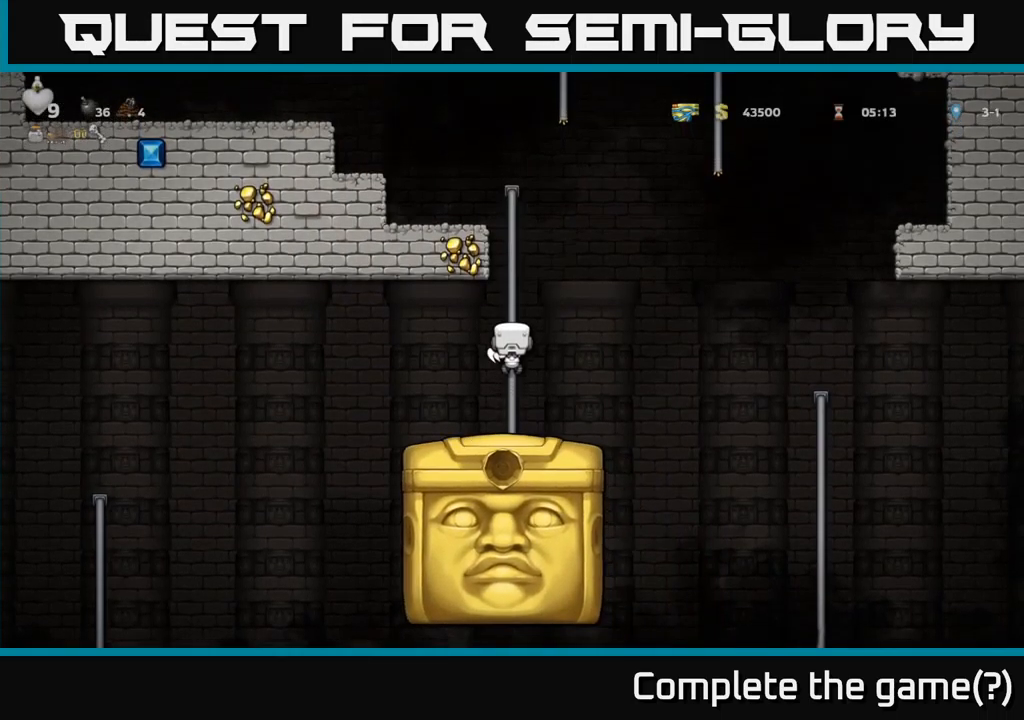
{"buttons": ["DPAD_DOWN"], "left_stick": "center", "right_stick": "center", "events": [[167, "DPAD_UP", "up"], [467, "DPAD_DOWN", "down"]]}
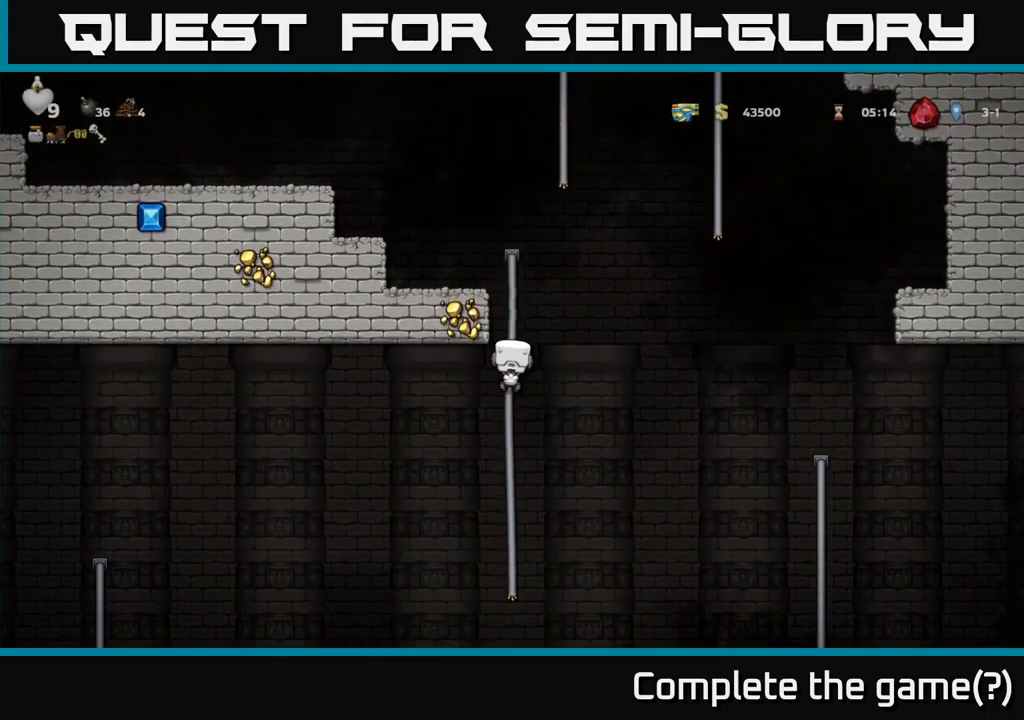
{"buttons": ["DPAD_DOWN"], "left_stick": "center", "right_stick": "center", "events": [[67, "DPAD_DOWN", "up"], [433, "DPAD_DOWN", "down"]]}
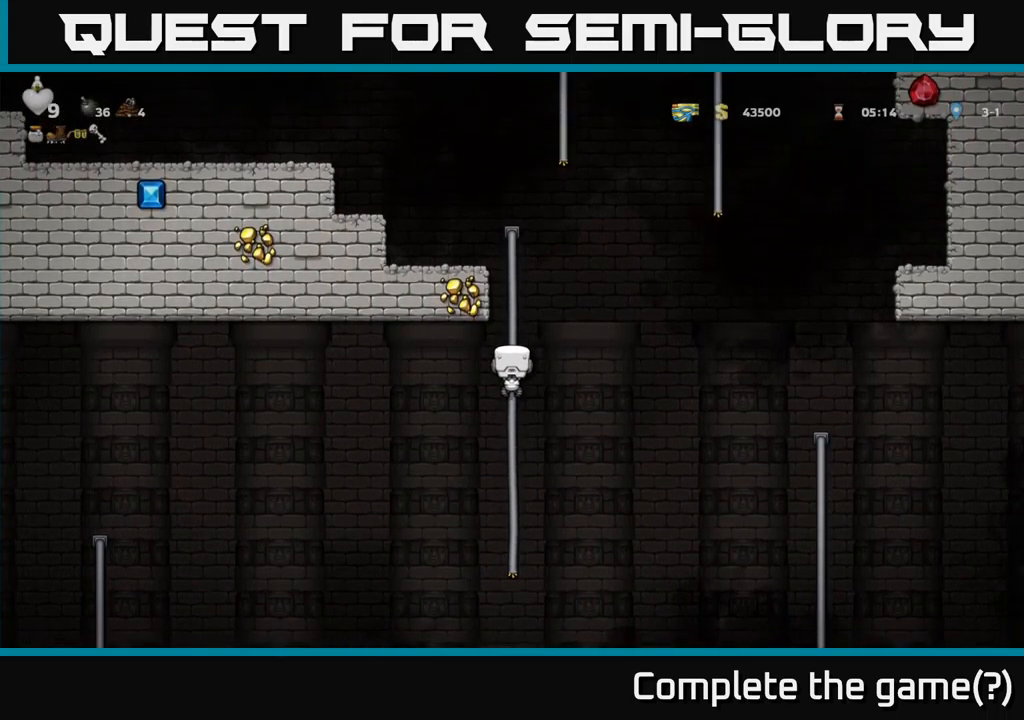
{"buttons": [], "left_stick": "center", "right_stick": "center", "events": [[350, "DPAD_DOWN", "up"]]}
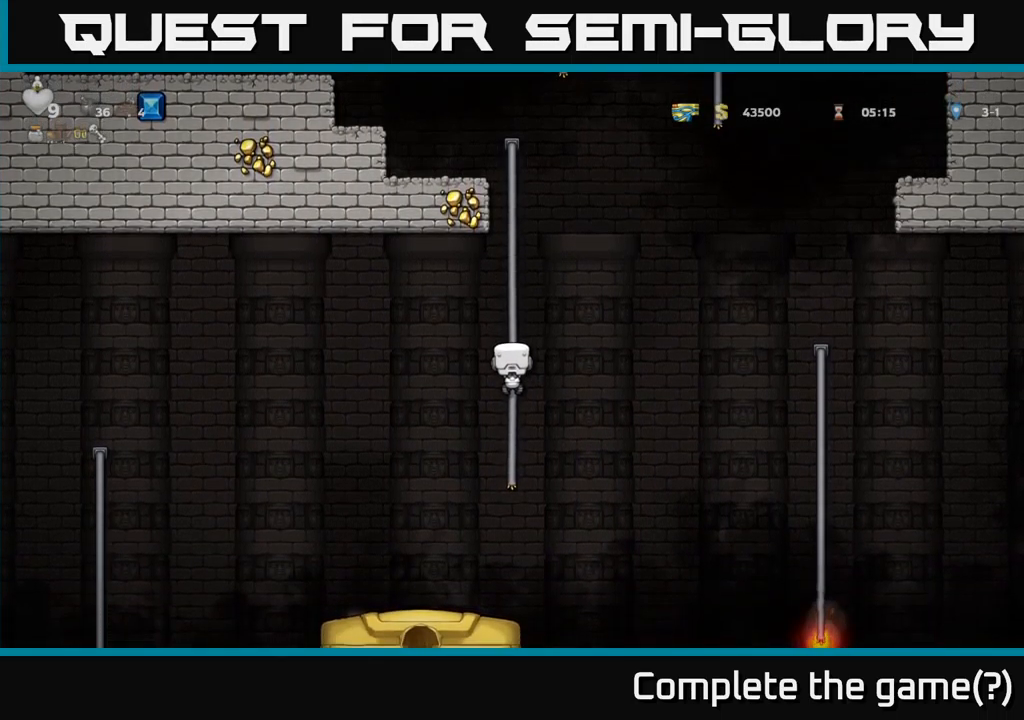
{"buttons": ["DPAD_UP"], "left_stick": "center", "right_stick": "center", "events": [[100, "DPAD_DOWN", "down"], [183, "DPAD_DOWN", "up"], [267, "DPAD_UP", "down"]]}
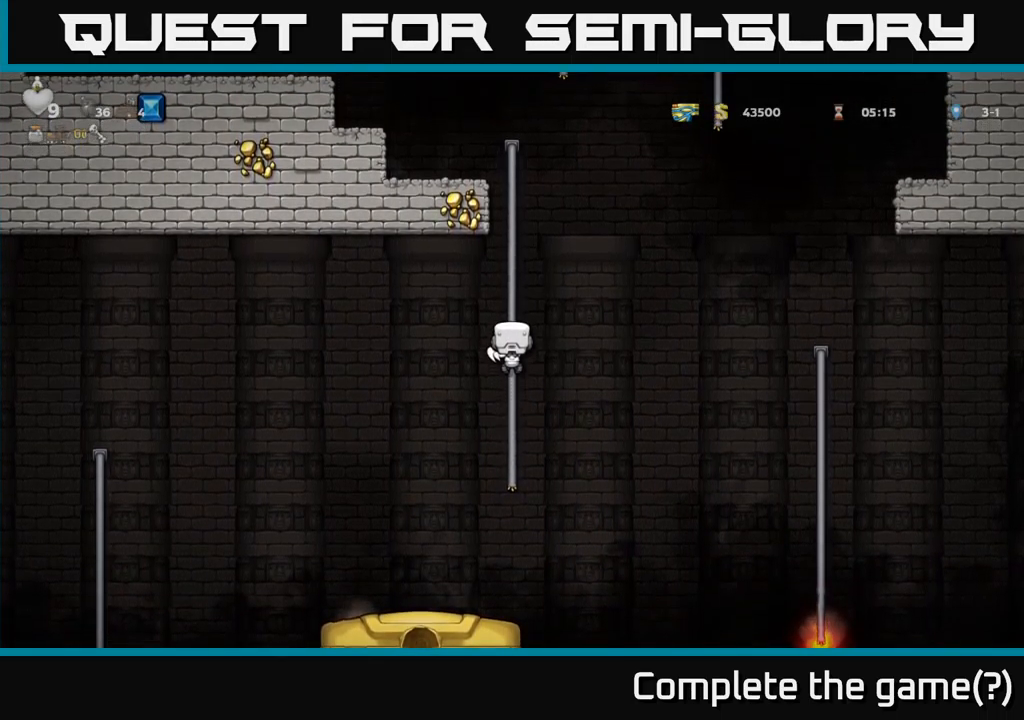
{"buttons": [], "left_stick": "center", "right_stick": "center", "events": [[250, "DPAD_UP", "up"]]}
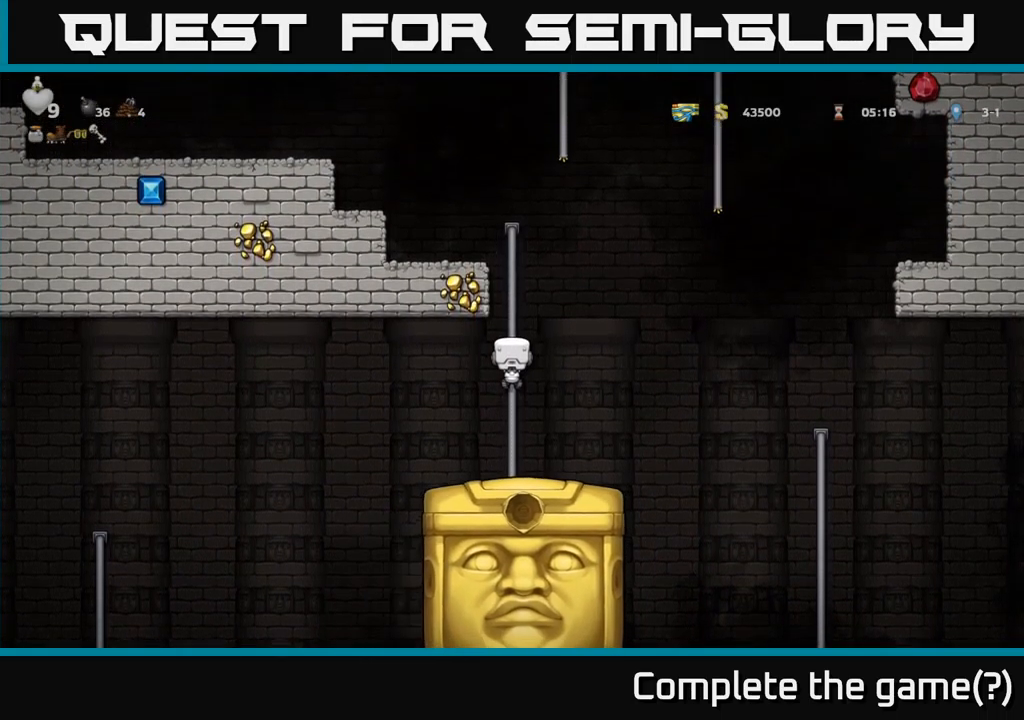
{"buttons": ["DPAD_DOWN"], "left_stick": "center", "right_stick": "center", "events": [[334, "DPAD_DOWN", "down"]]}
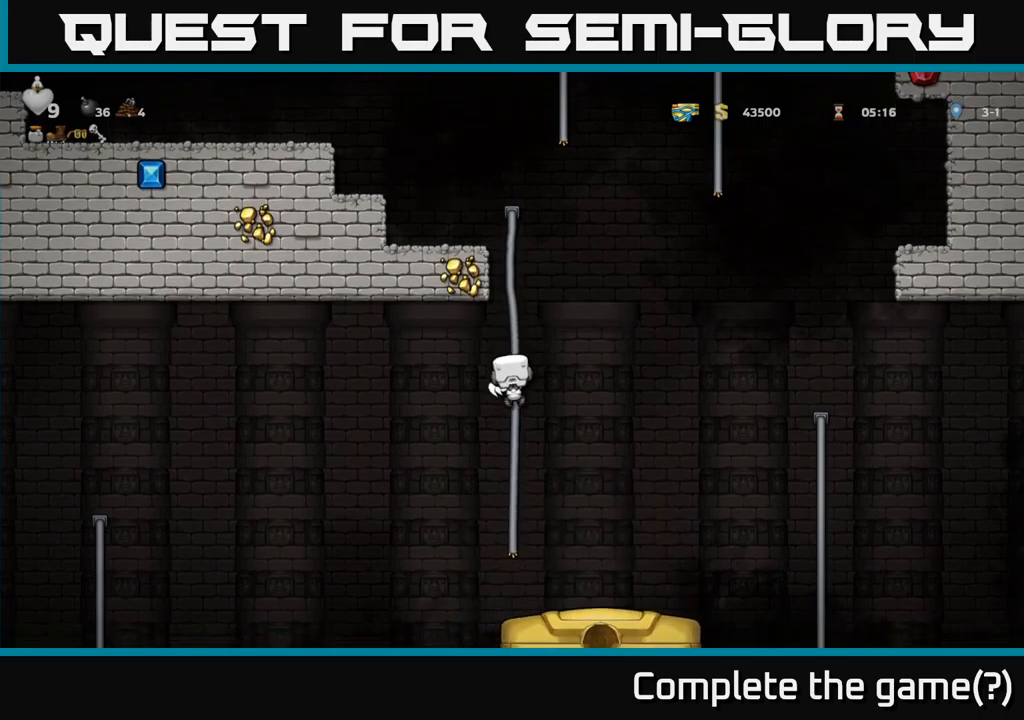
{"buttons": ["DPAD_DOWN"], "left_stick": "center", "right_stick": "center", "events": [[217, "DPAD_DOWN", "up"], [484, "DPAD_DOWN", "down"]]}
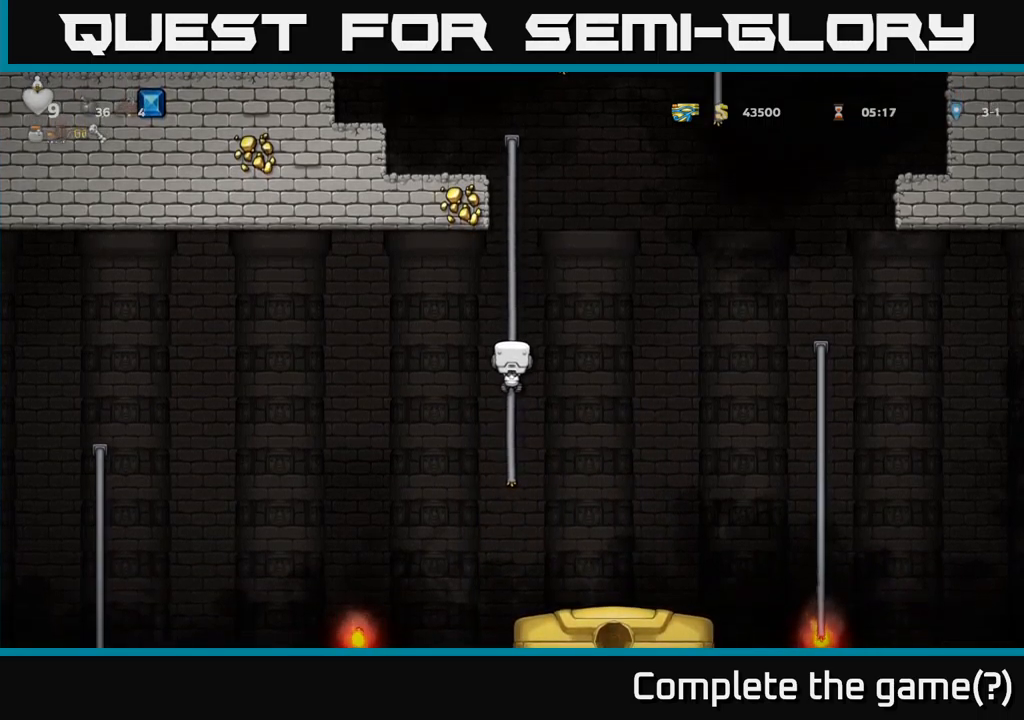
{"buttons": [], "left_stick": "center", "right_stick": "center", "events": [[167, "DPAD_DOWN", "up"]]}
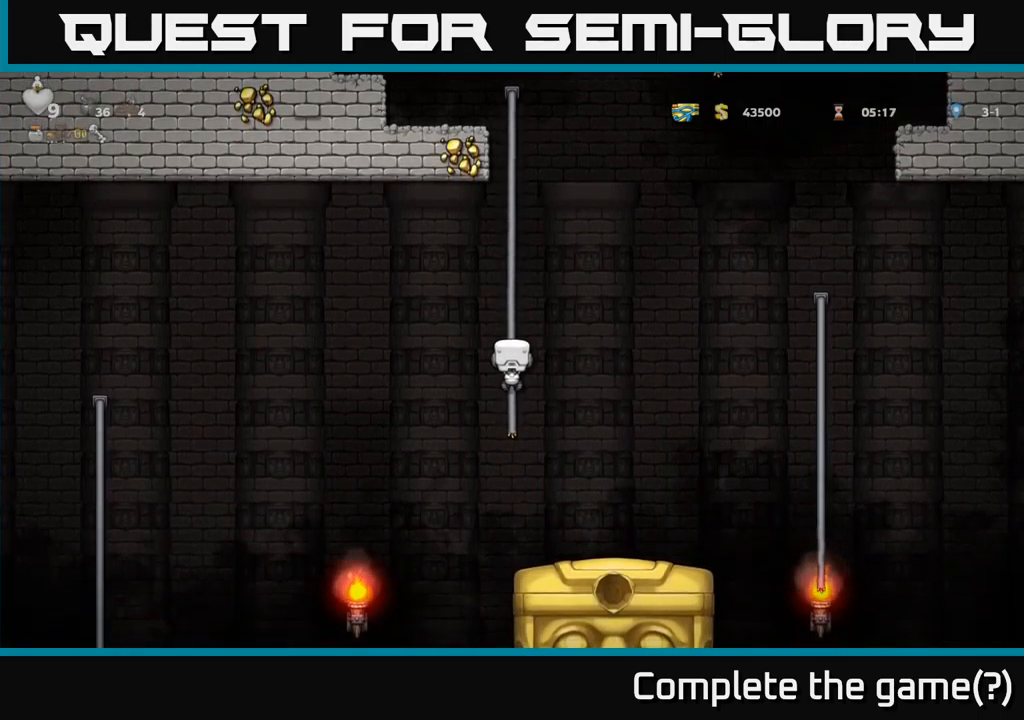
{"buttons": ["DPAD_UP"], "left_stick": "center", "right_stick": "center", "events": [[100, "DPAD_UP", "down"]]}
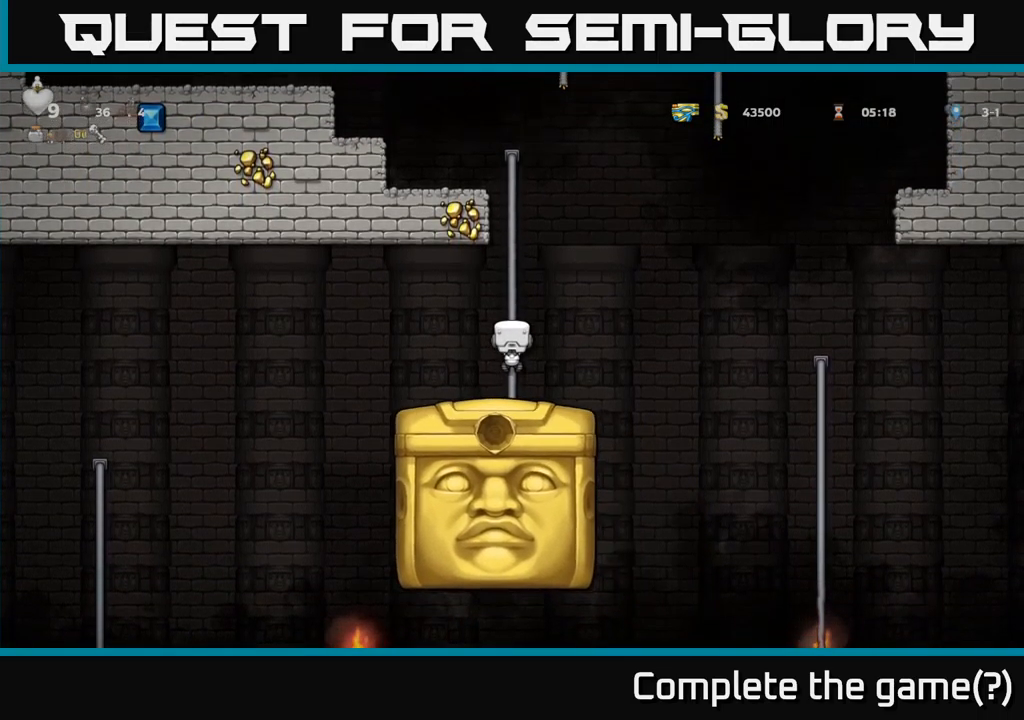
{"buttons": ["DPAD_DOWN"], "left_stick": "center", "right_stick": "center", "events": [[134, "DPAD_UP", "up"], [367, "DPAD_DOWN", "down"]]}
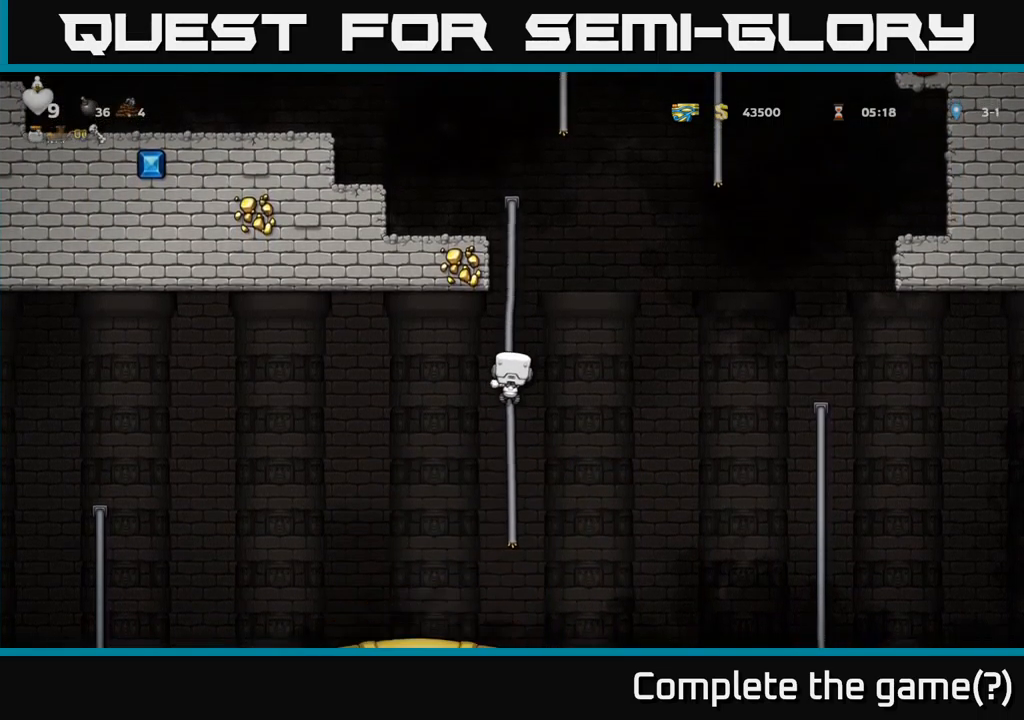
{"buttons": [], "left_stick": "center", "right_stick": "center", "events": [[250, "DPAD_DOWN", "up"]]}
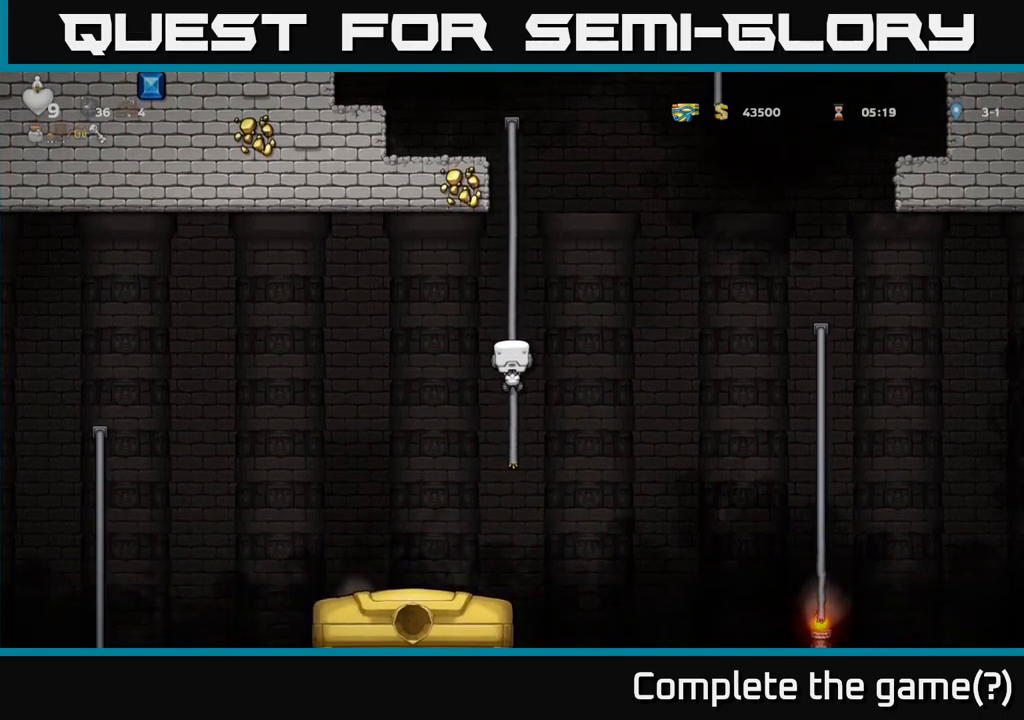
{"buttons": [], "left_stick": "center", "right_stick": "center", "events": [[17, "DPAD_DOWN", "down"], [134, "DPAD_DOWN", "up"], [400, "DPAD_DOWN", "down"], [484, "DPAD_DOWN", "up"]]}
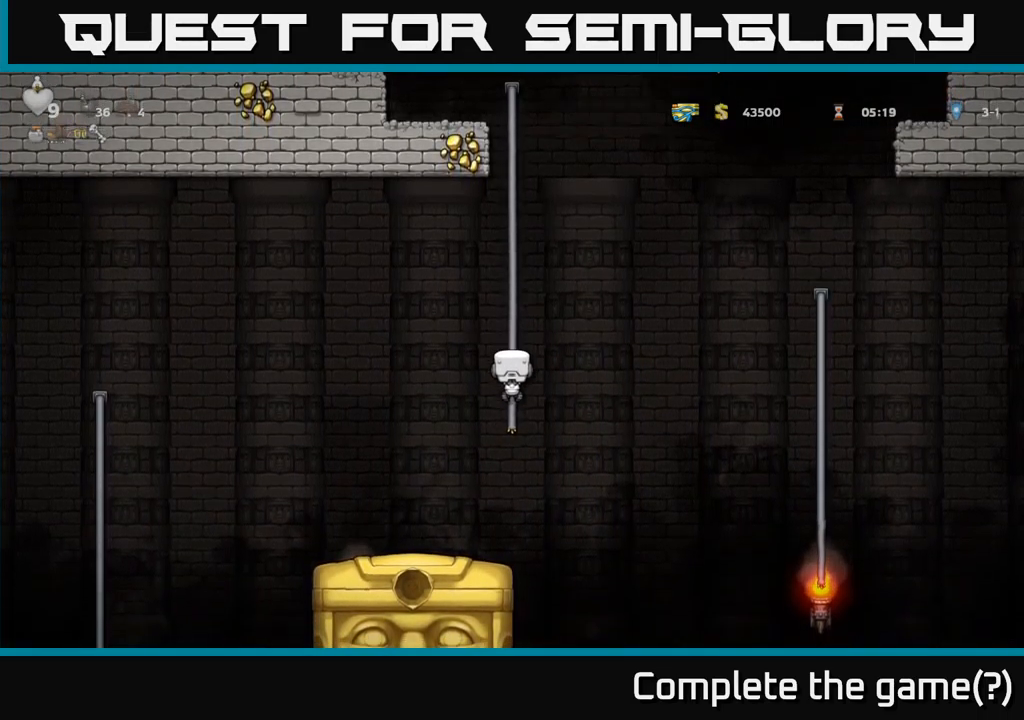
{"buttons": ["DPAD_UP"], "left_stick": "center", "right_stick": "center", "events": [[200, "DPAD_UP", "down"]]}
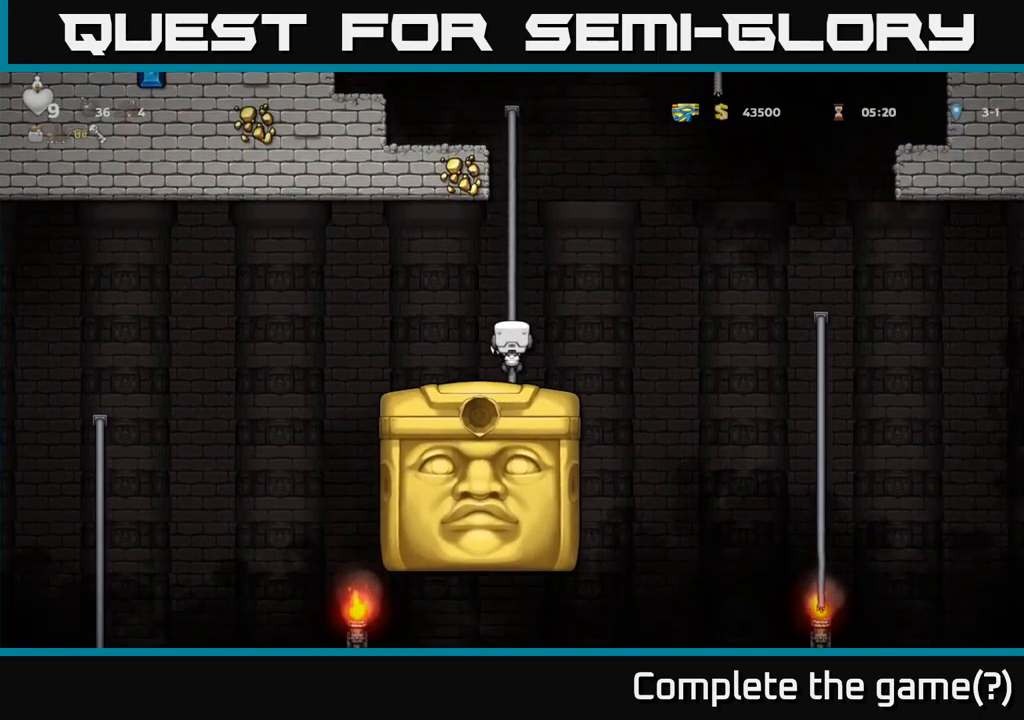
{"buttons": [], "left_stick": "center", "right_stick": "center", "events": [[234, "DPAD_UP", "up"]]}
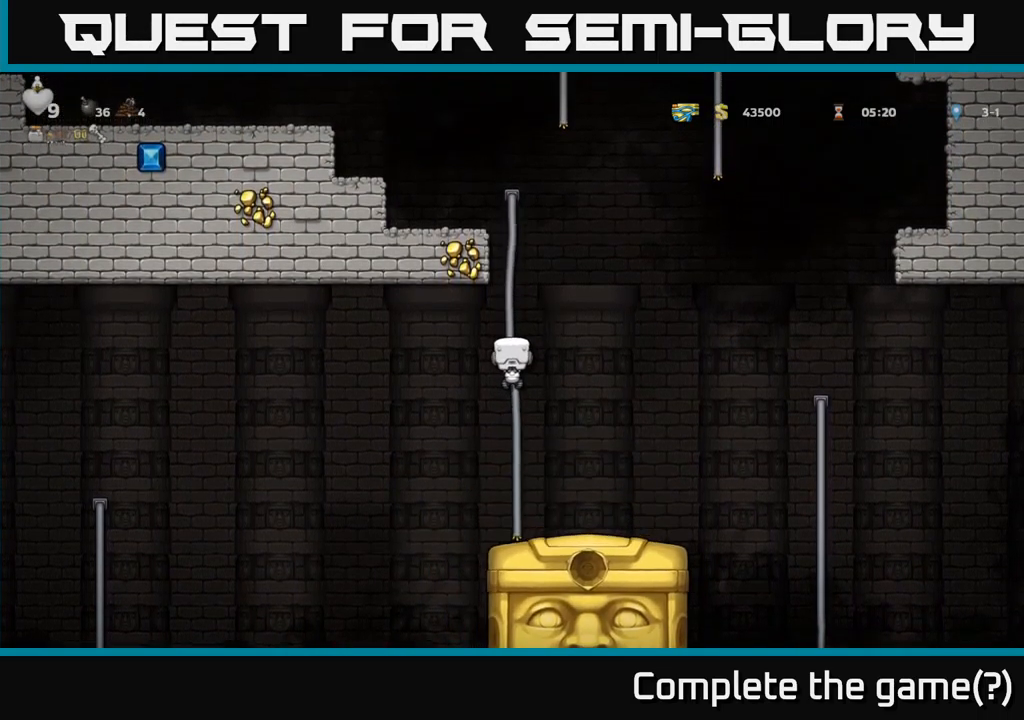
{"buttons": ["DPAD_DOWN"], "left_stick": "center", "right_stick": "center", "events": [[117, "DPAD_DOWN", "down"], [217, "DPAD_DOWN", "up"], [367, "DPAD_DOWN", "down"]]}
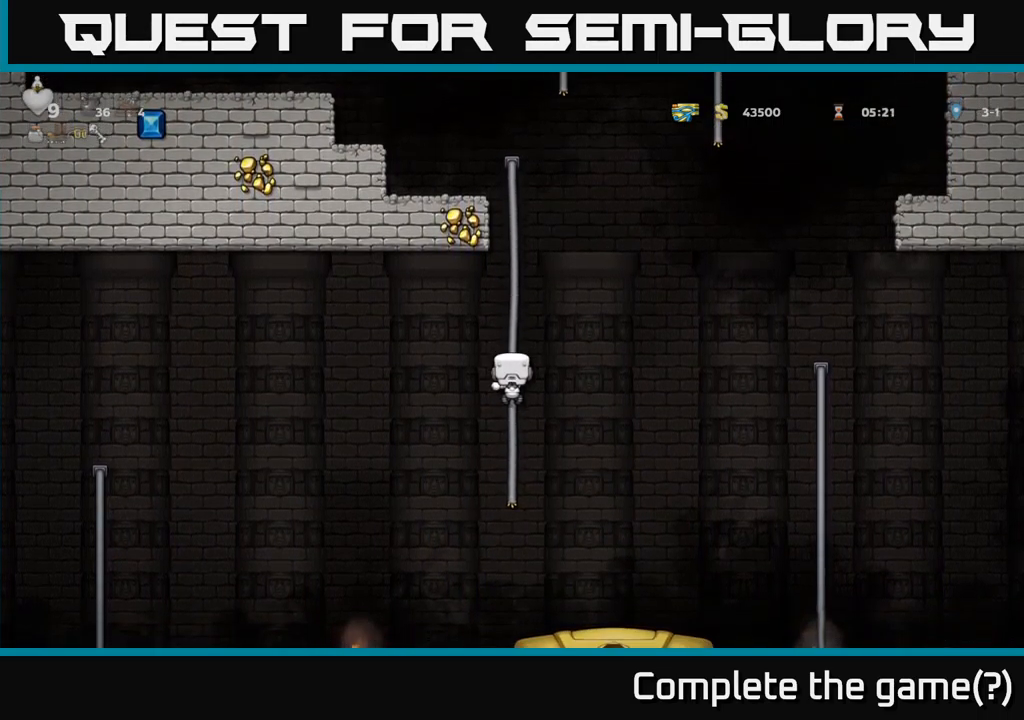
{"buttons": [], "left_stick": "center", "right_stick": "center", "events": [[134, "DPAD_DOWN", "up"], [350, "DPAD_DOWN", "down"], [450, "DPAD_DOWN", "up"]]}
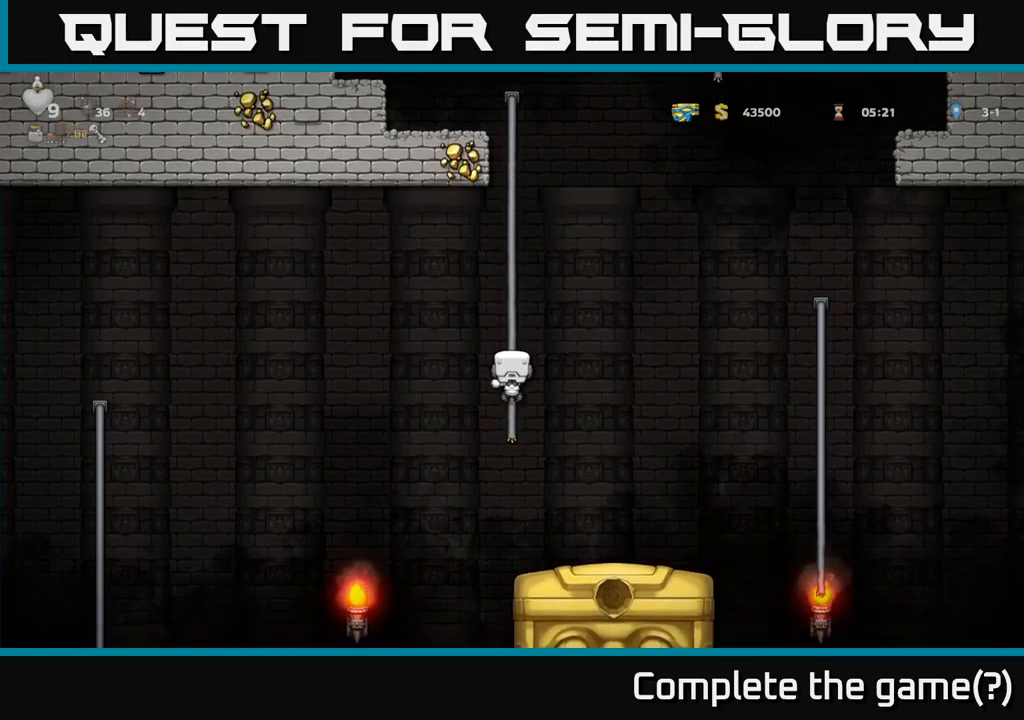
{"buttons": ["DPAD_UP"], "left_stick": "center", "right_stick": "center", "events": [[133, "DPAD_UP", "down"]]}
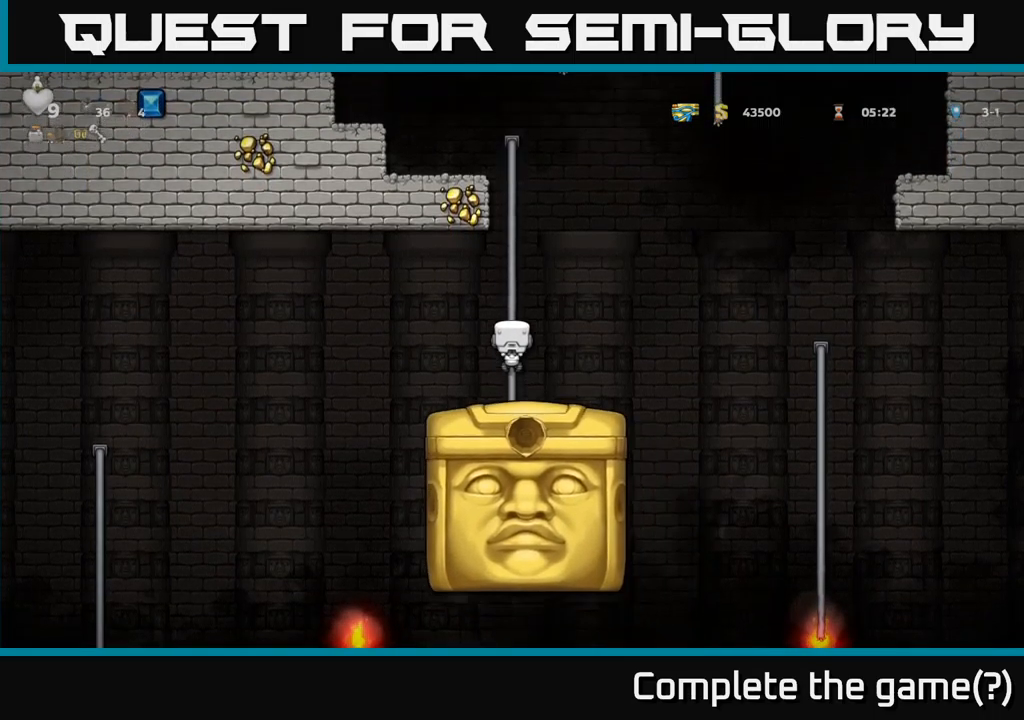
{"buttons": ["DPAD_DOWN"], "left_stick": "center", "right_stick": "center", "events": [[166, "DPAD_UP", "up"], [350, "DPAD_DOWN", "down"]]}
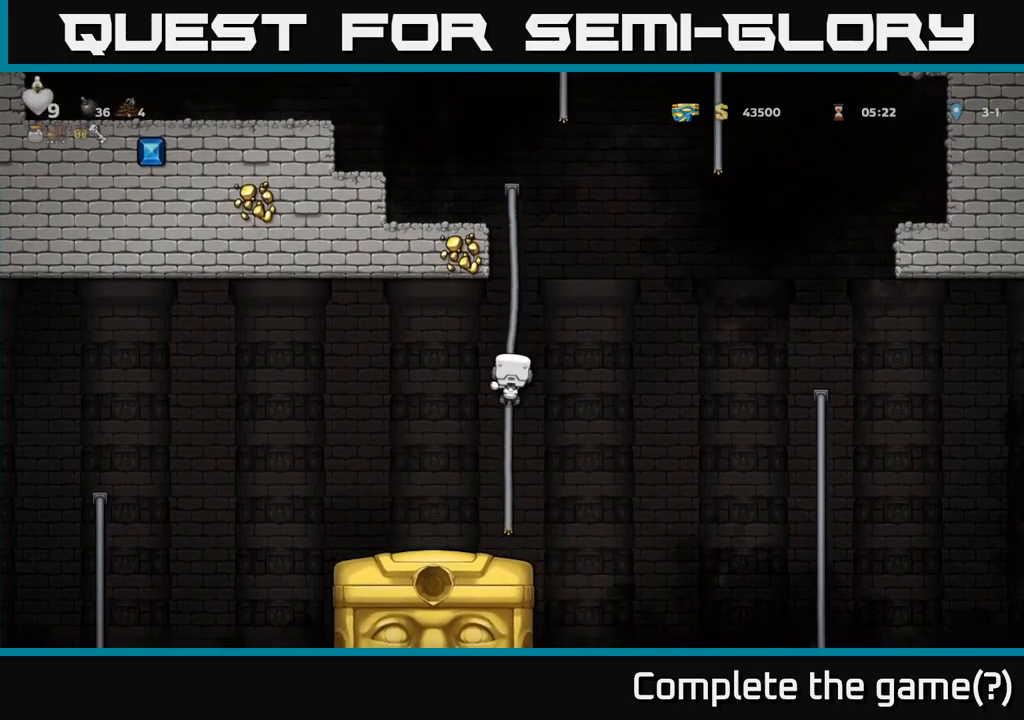
{"buttons": ["DPAD_DOWN"], "left_stick": "center", "right_stick": "center", "events": [[233, "DPAD_DOWN", "up"], [416, "DPAD_DOWN", "down"]]}
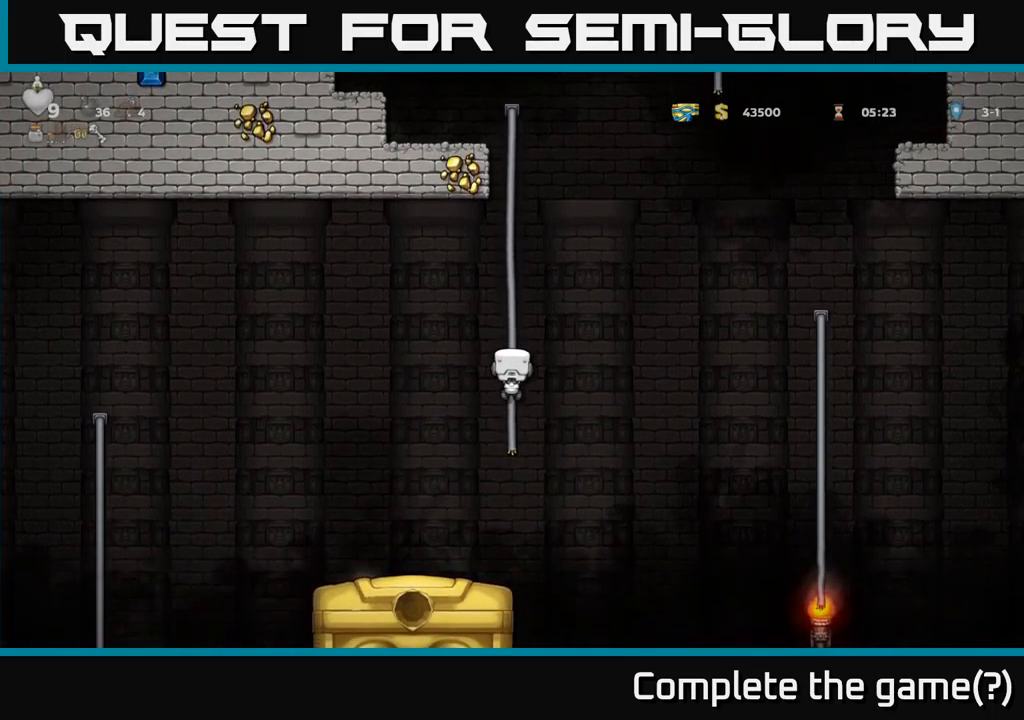
{"buttons": ["DPAD_UP"], "left_stick": "center", "right_stick": "center", "events": [[66, "DPAD_DOWN", "up"], [483, "DPAD_UP", "down"]]}
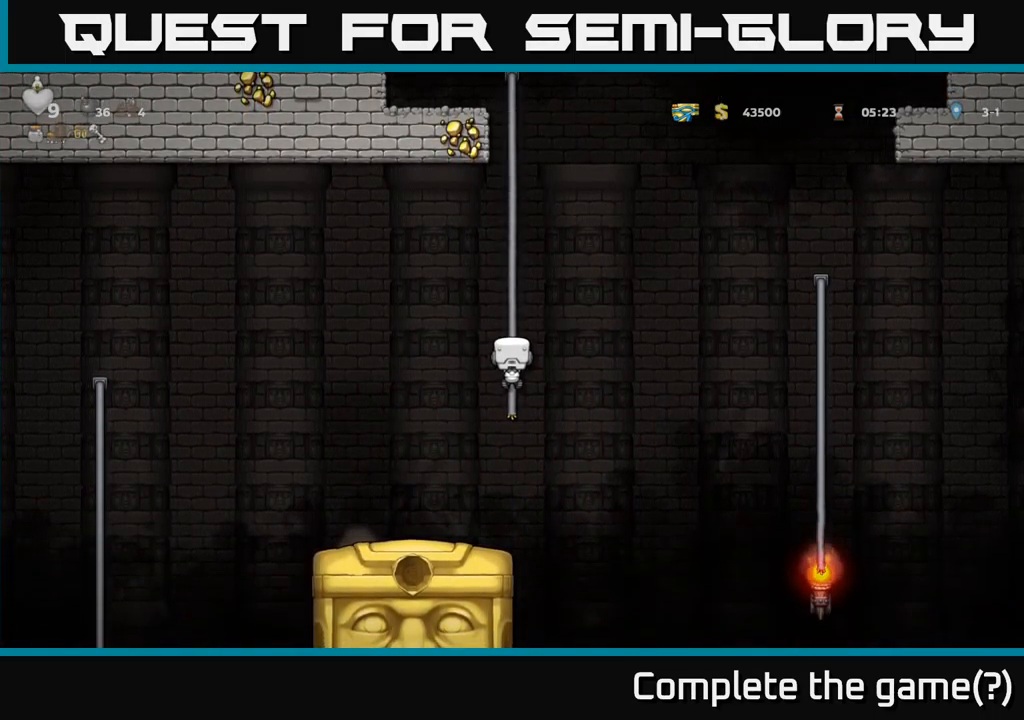
{"buttons": ["DPAD_UP"], "left_stick": "center", "right_stick": "center", "events": []}
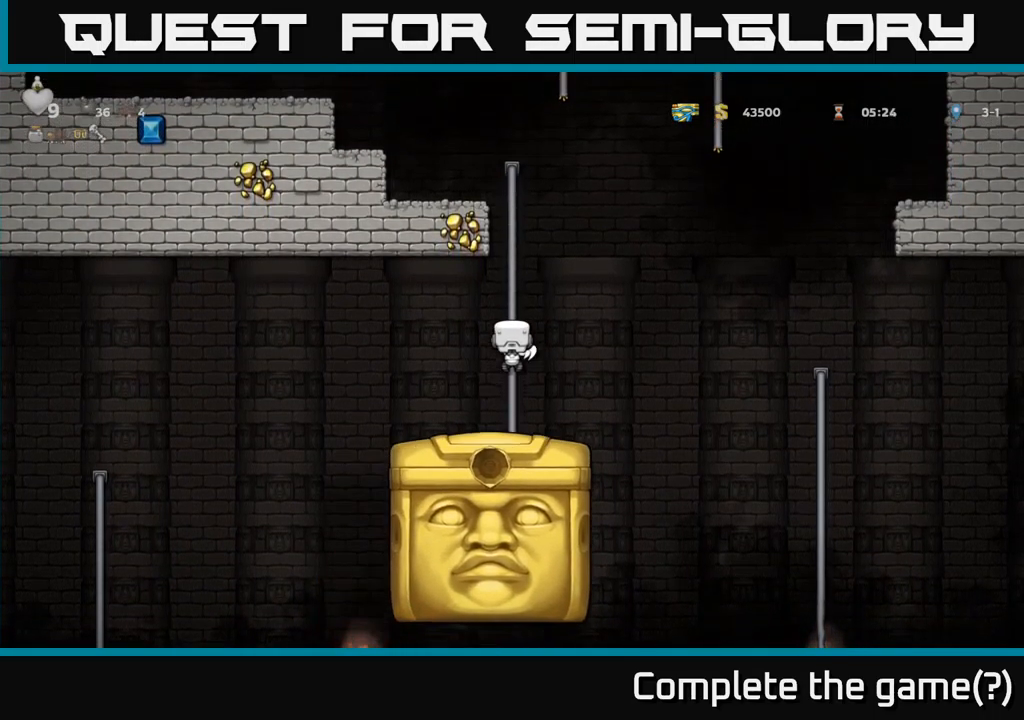
{"buttons": ["DPAD_DOWN"], "left_stick": "center", "right_stick": "center", "events": [[83, "DPAD_UP", "up"], [250, "DPAD_DOWN", "down"], [366, "DPAD_DOWN", "up"], [450, "DPAD_DOWN", "down"]]}
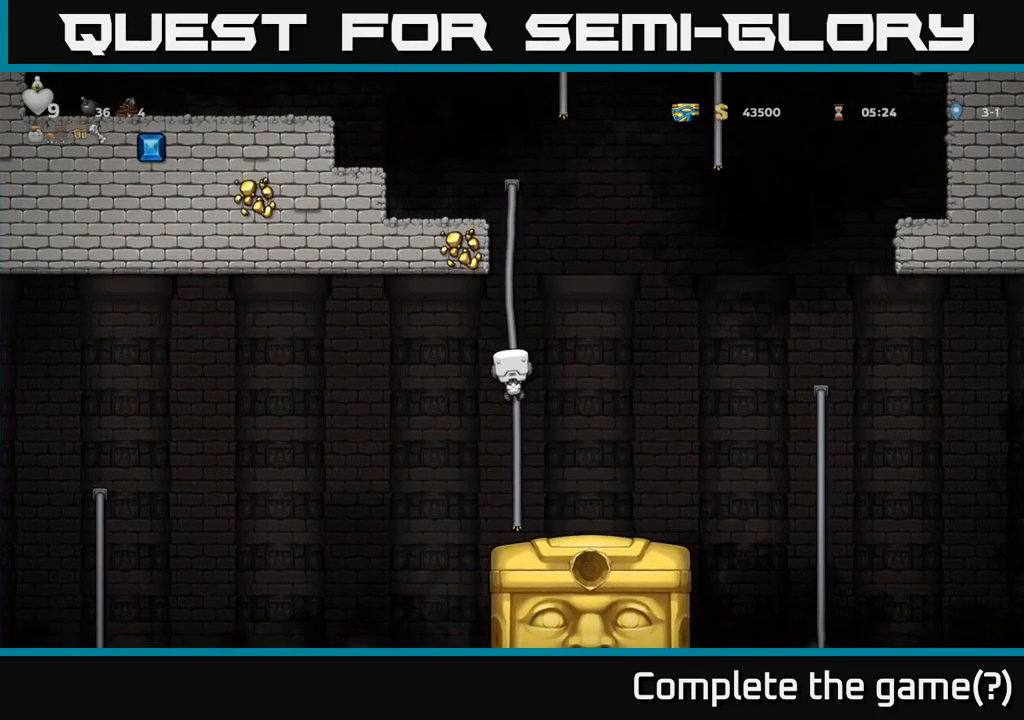
{"buttons": [], "left_stick": "center", "right_stick": "center", "events": [[66, "A", "down"], [150, "A", "up"], [183, "DPAD_DOWN", "up"], [183, "DPAD_RIGHT", "down"], [316, "DPAD_RIGHT", "up"]]}
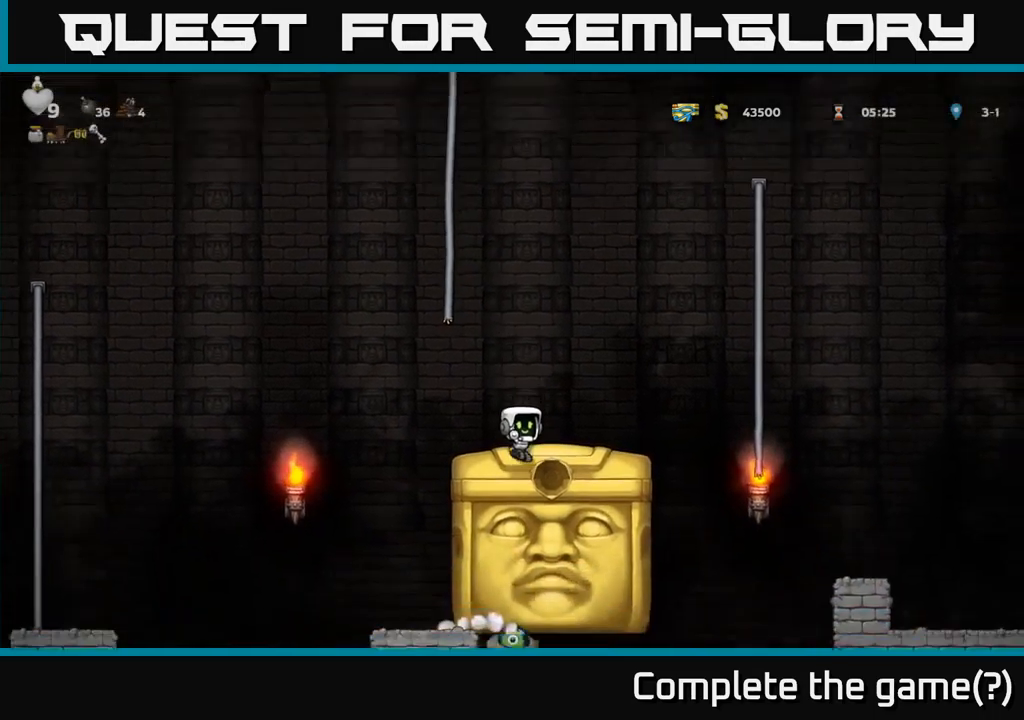
{"buttons": [], "left_stick": "center", "right_stick": "center", "events": [[50, "DPAD_RIGHT", "down"], [83, "DPAD_RIGHT", "up"]]}
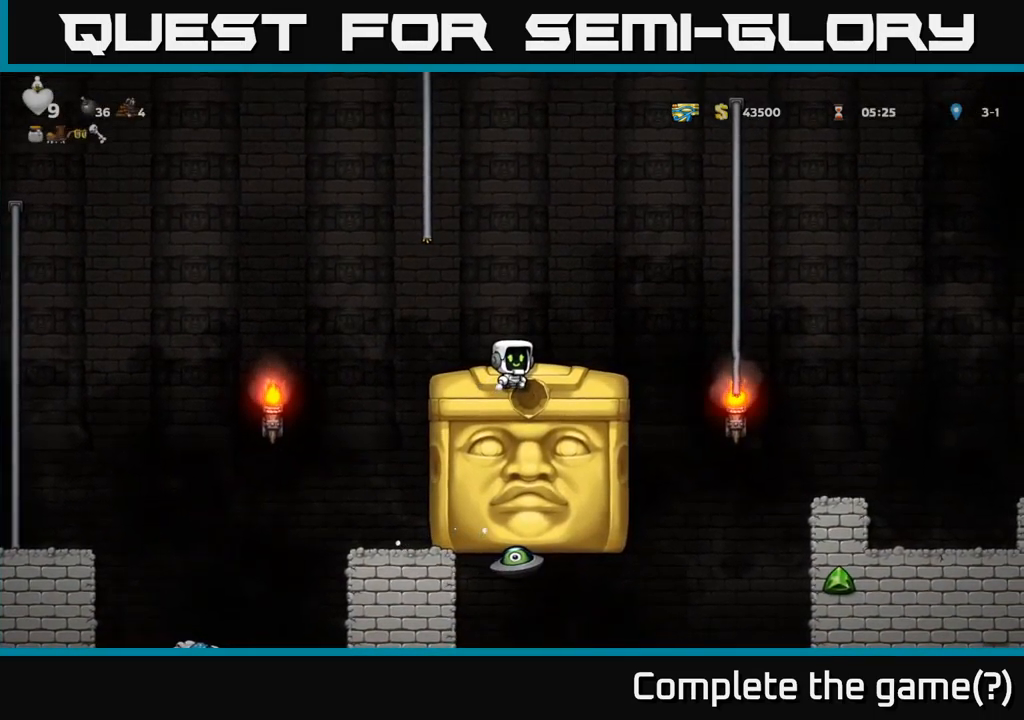
{"buttons": [], "left_stick": "center", "right_stick": "center", "events": []}
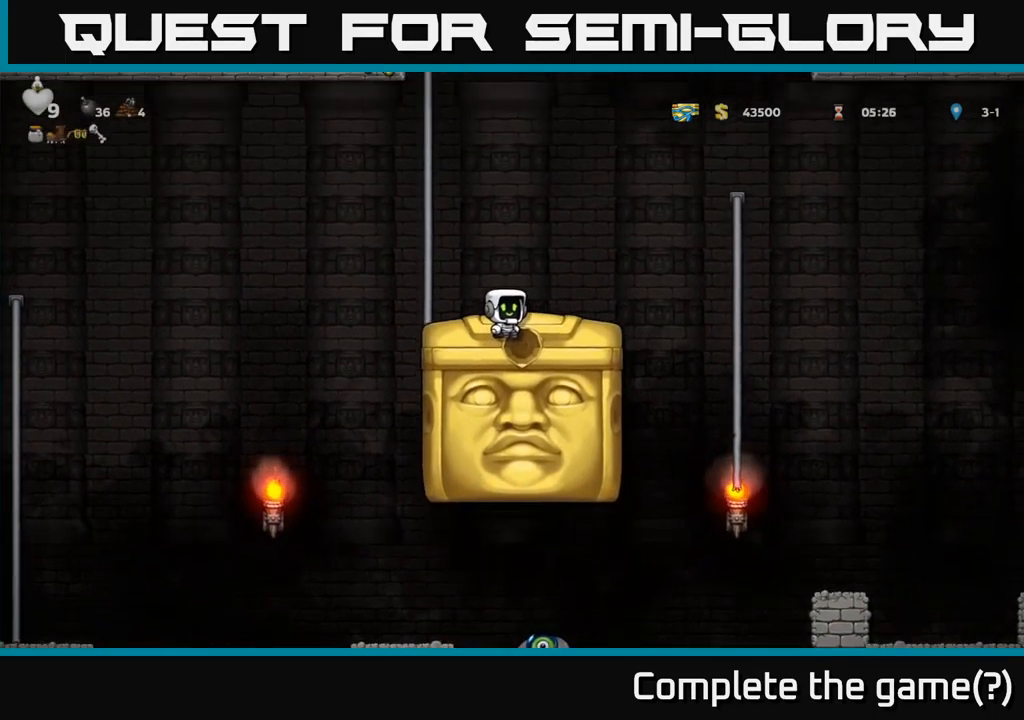
{"buttons": [], "left_stick": "center", "right_stick": "center", "events": []}
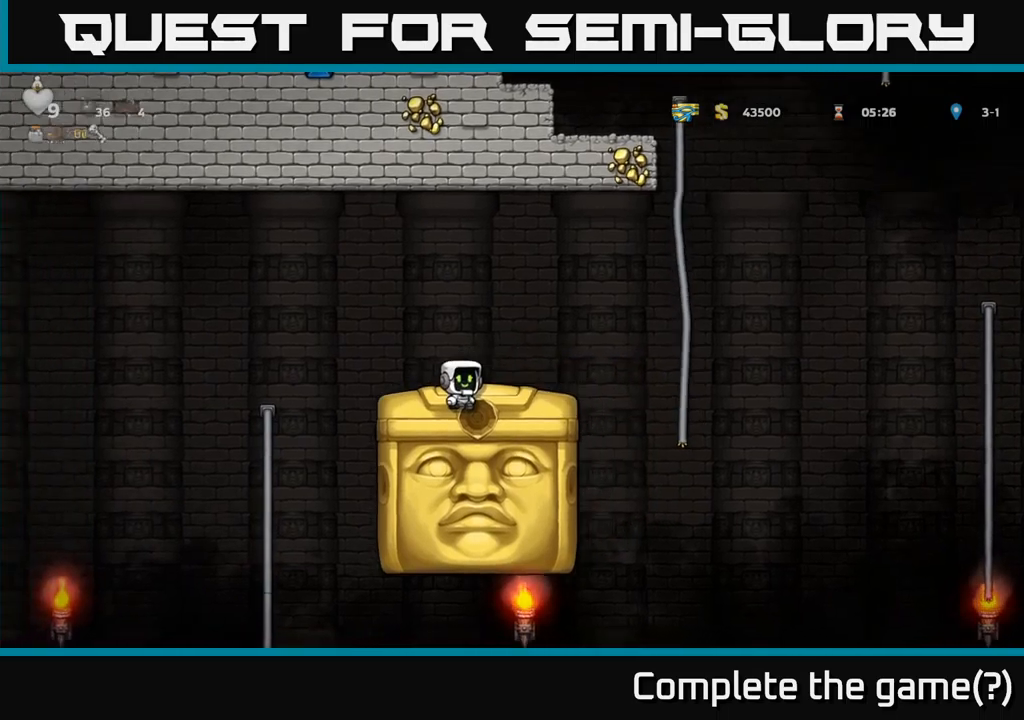
{"buttons": [], "left_stick": "center", "right_stick": "center", "events": []}
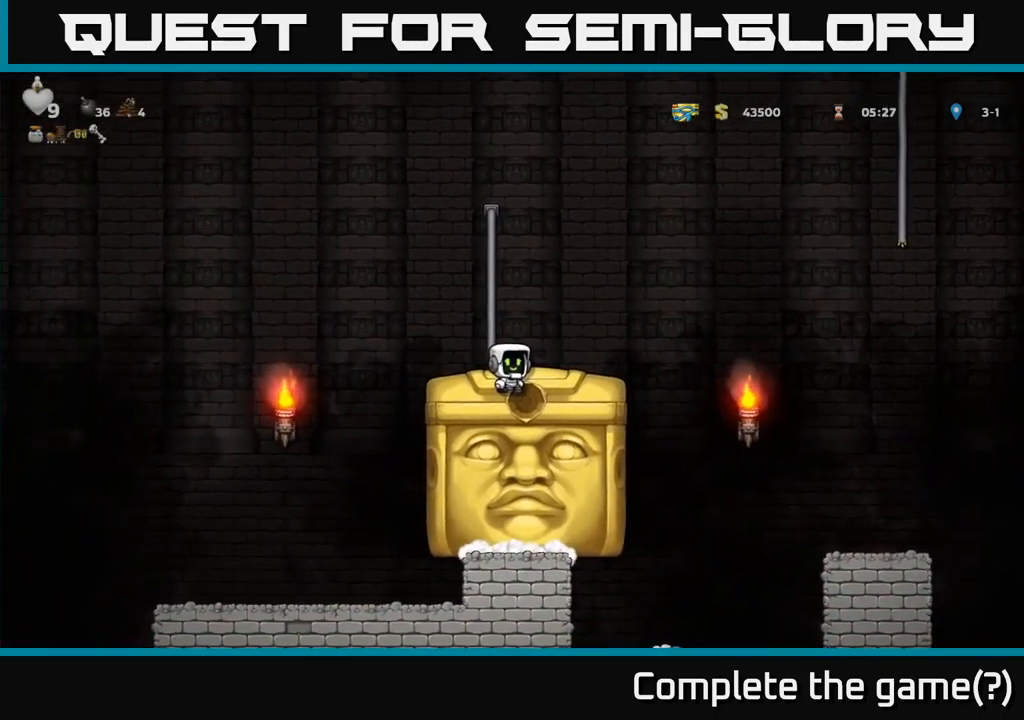
{"buttons": ["DPAD_RIGHT"], "left_stick": "center", "right_stick": "center", "events": [[433, "DPAD_RIGHT", "down"]]}
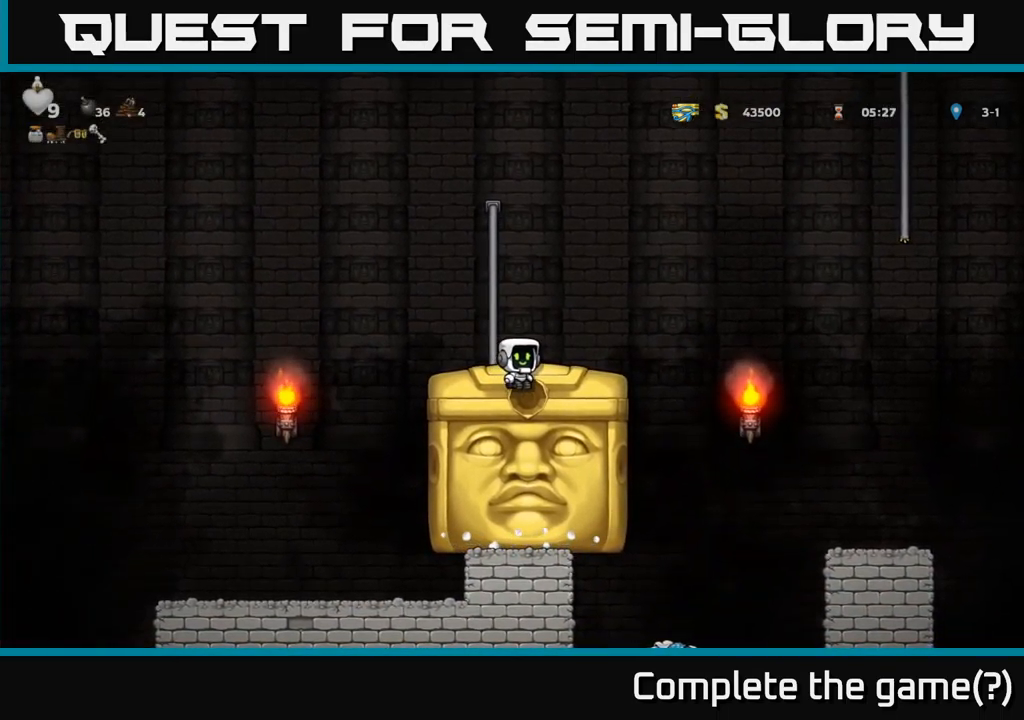
{"buttons": [], "left_stick": "center", "right_stick": "center", "events": [[67, "DPAD_RIGHT", "up"]]}